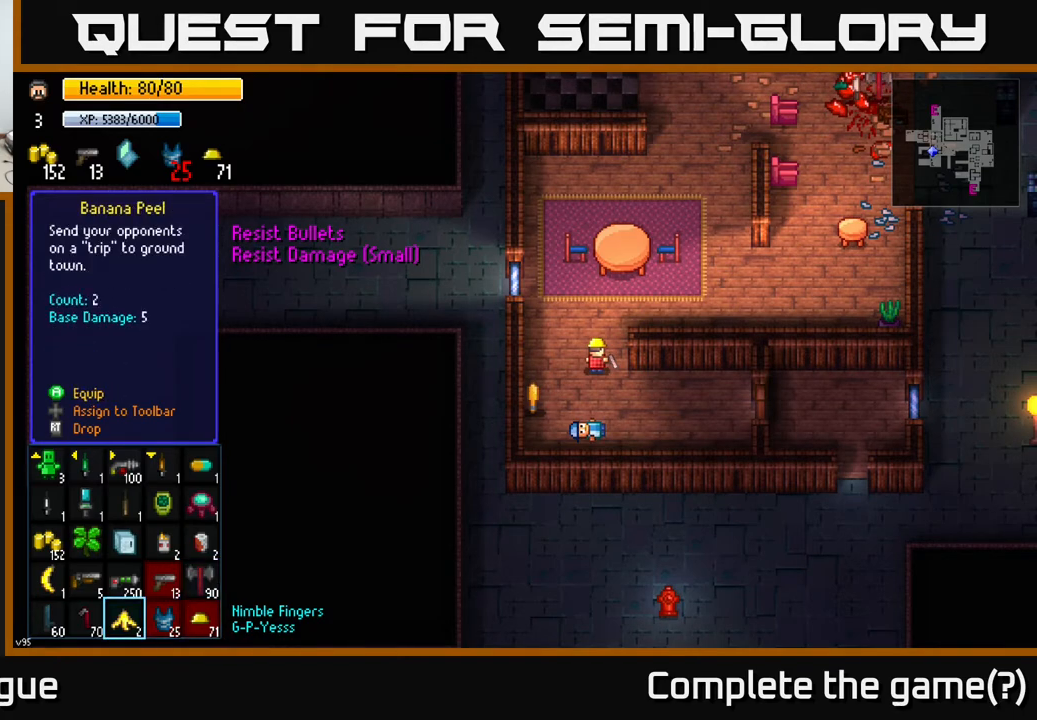
Gameplay with a controller (Xbox layout); each line is a JSON object with the inputs held at the frame after it. "events" lists button and stick changes between this image and that frame as [ms after this image, input, new state], when the widget could be followed in between.
{"buttons": [], "left_stick": "center", "right_stick": "center", "events": [[283, "A", "down"], [333, "A", "up"]]}
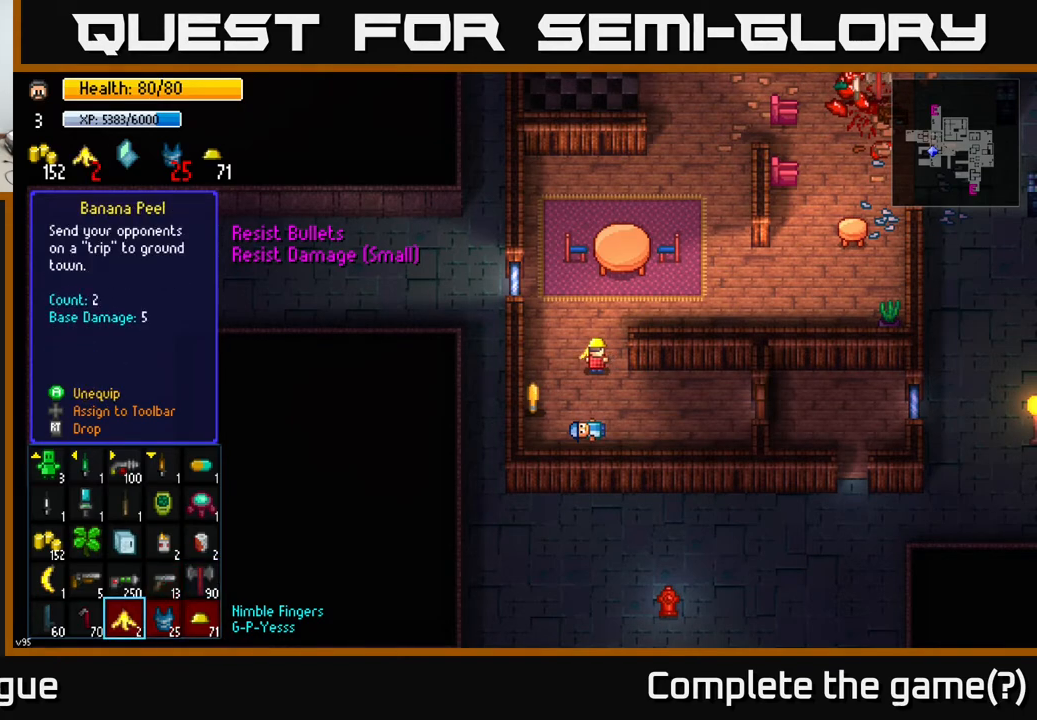
{"buttons": [], "left_stick": "center", "right_stick": "center", "events": [[317, "B", "down"], [383, "B", "up"]]}
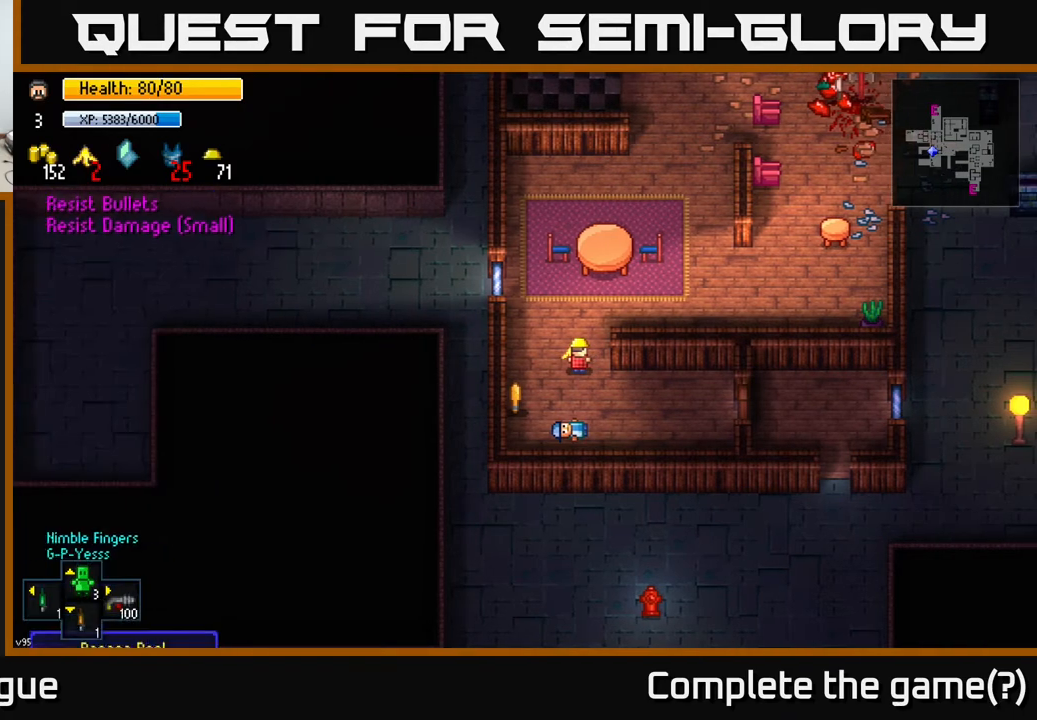
{"buttons": [], "left_stick": "down", "right_stick": "up", "events": [[17, "left_stick", "up"], [167, "right_stick", "up"], [300, "left_stick", "center"], [500, "left_stick", "down"]]}
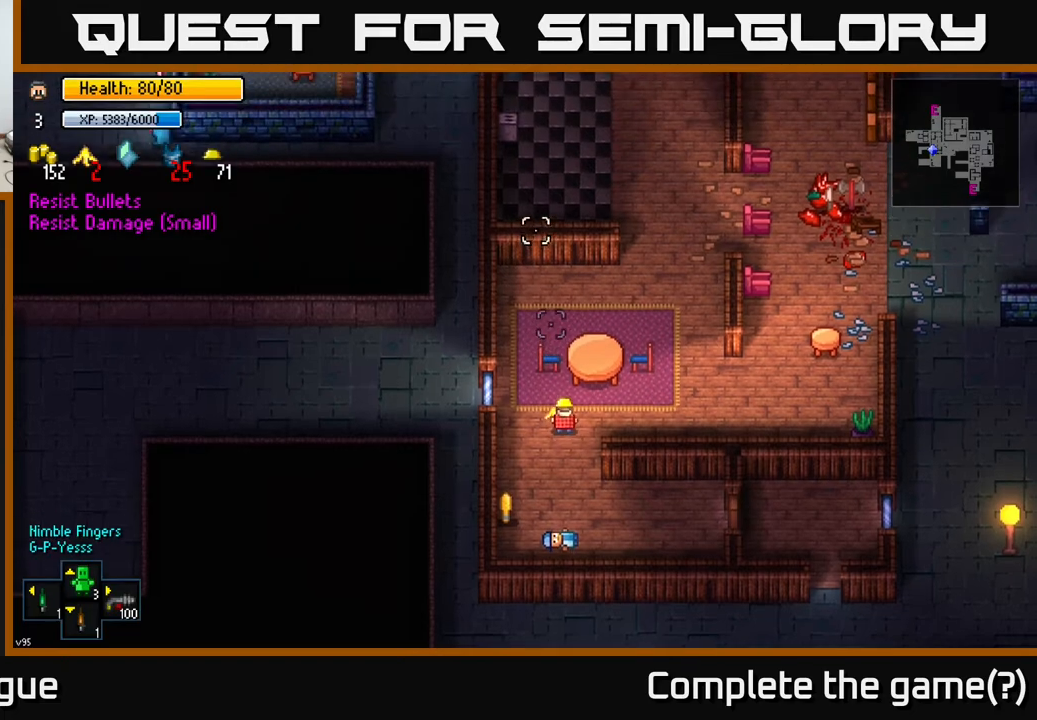
{"buttons": [], "left_stick": "center", "right_stick": "up", "events": [[50, "left_stick", "down-left"], [183, "left_stick", "center"], [333, "R2", "down"], [400, "R2", "up"]]}
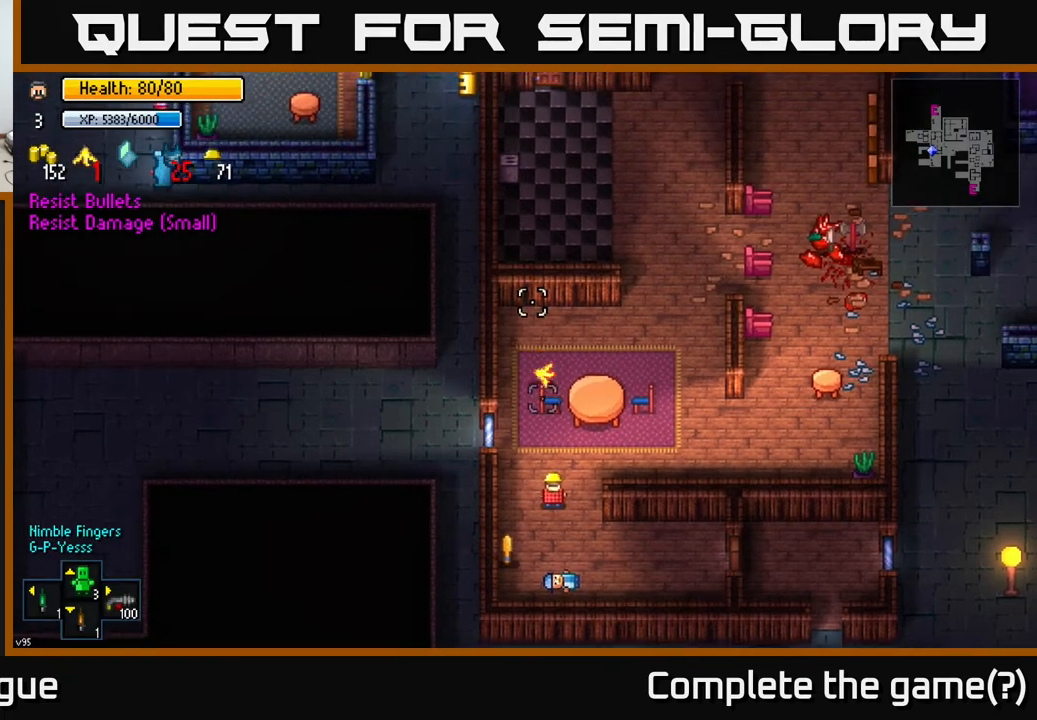
{"buttons": ["R2"], "left_stick": "center", "right_stick": "up", "events": [[317, "left_stick", "left"], [467, "left_stick", "center"], [500, "R2", "down"]]}
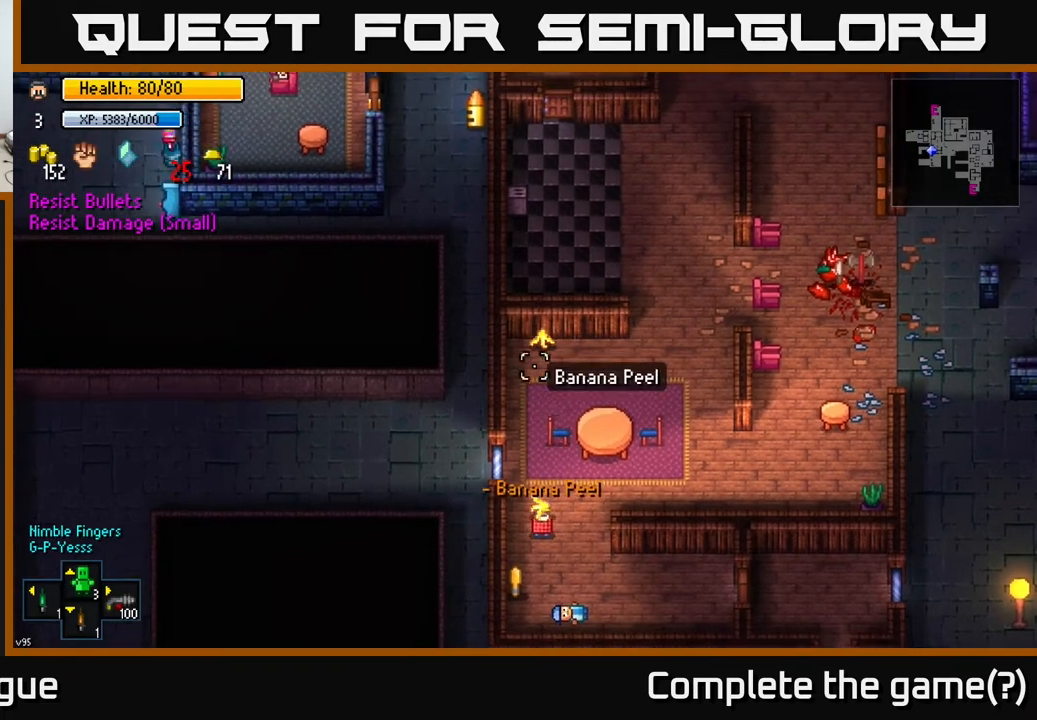
{"buttons": [], "left_stick": "down-left", "right_stick": "center", "events": [[67, "R2", "up"], [217, "left_stick", "down-right"], [367, "left_stick", "down-left"], [383, "right_stick", "center"]]}
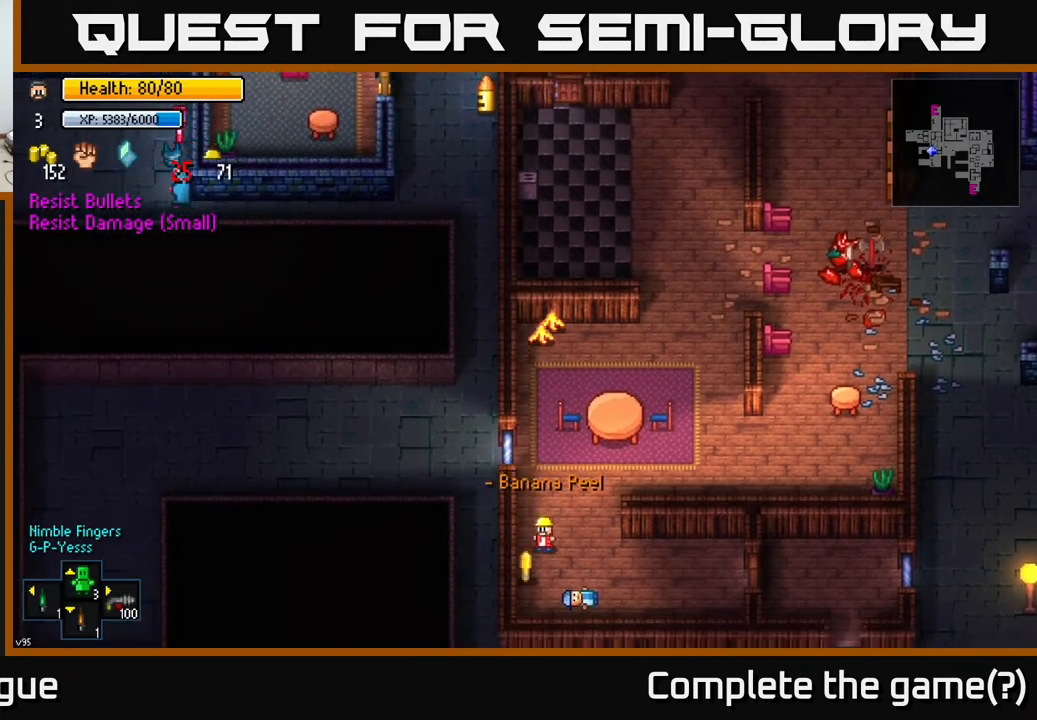
{"buttons": [], "left_stick": "up", "right_stick": "up-right", "events": [[117, "A", "down"], [133, "left_stick", "center"], [183, "A", "up"], [183, "left_stick", "right"], [283, "left_stick", "up-right"], [417, "left_stick", "up"], [500, "right_stick", "up-right"]]}
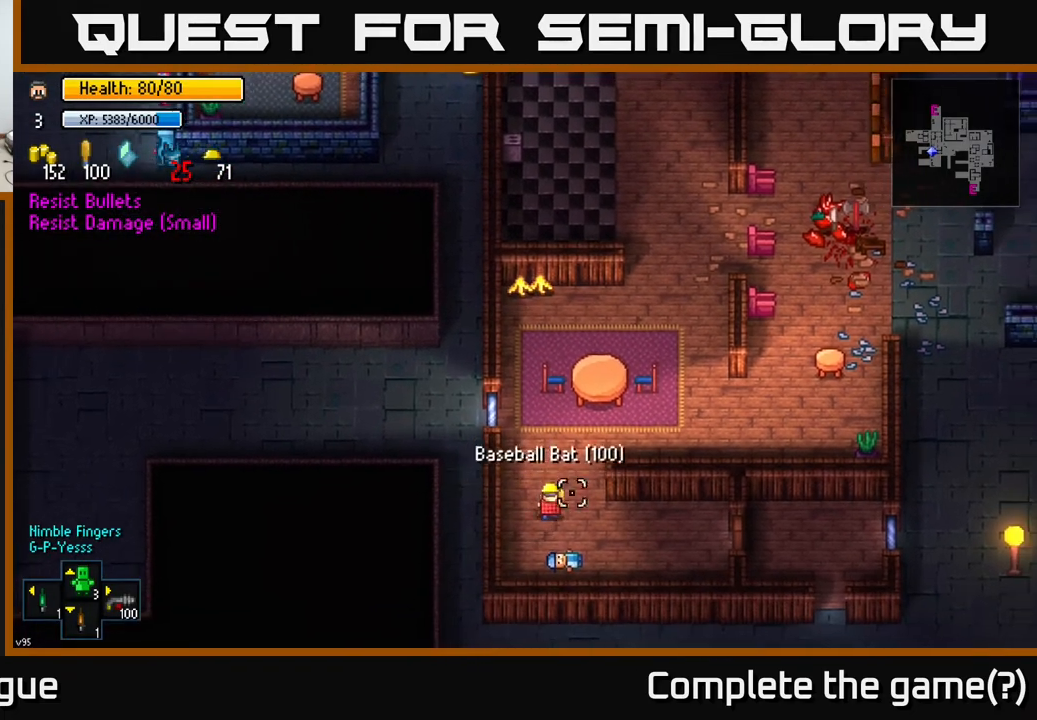
{"buttons": [], "left_stick": "right", "right_stick": "up-right", "events": [[267, "left_stick", "up-right"], [400, "left_stick", "right"]]}
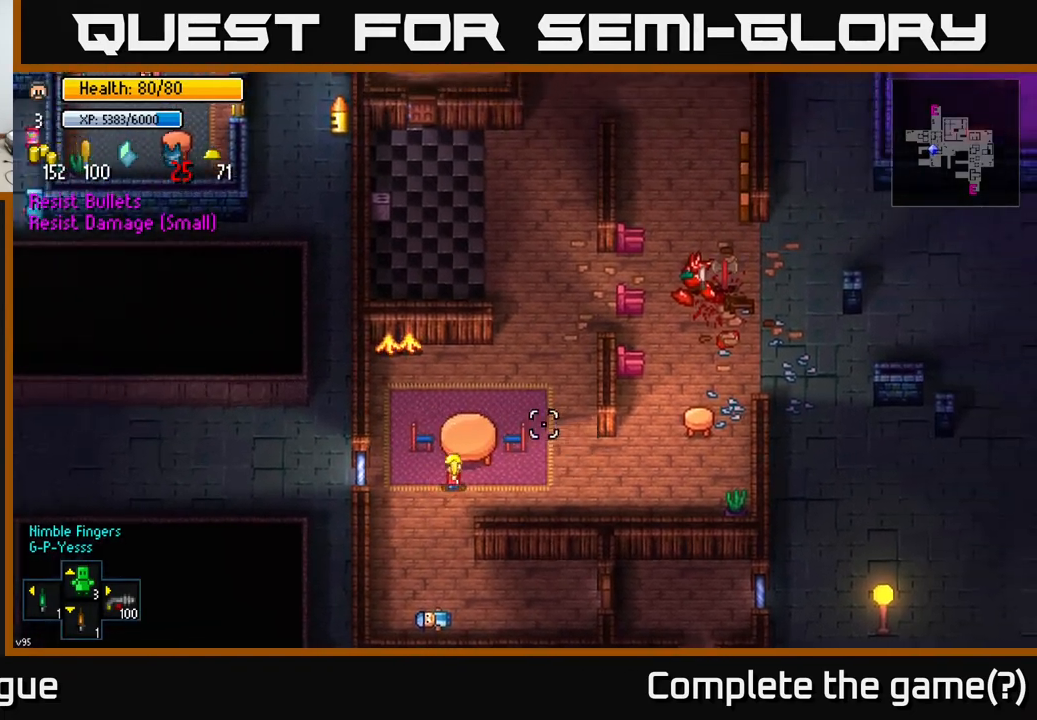
{"buttons": [], "left_stick": "right", "right_stick": "center", "events": [[400, "right_stick", "right"], [500, "right_stick", "center"]]}
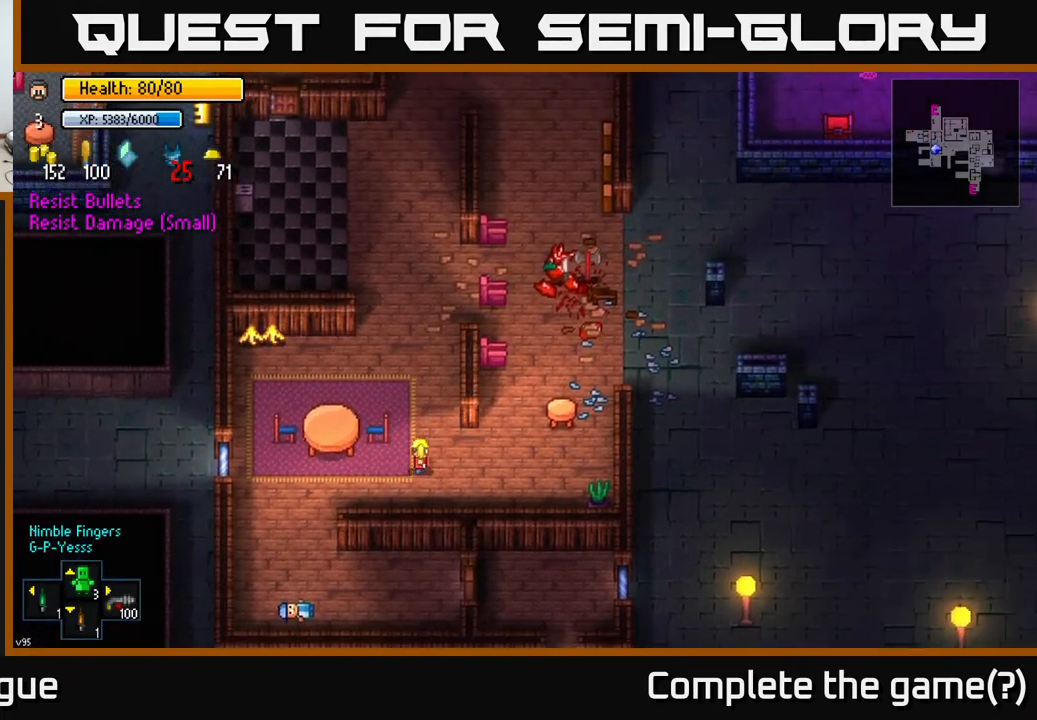
{"buttons": [], "left_stick": "up-right", "right_stick": "center", "events": [[200, "left_stick", "up-right"]]}
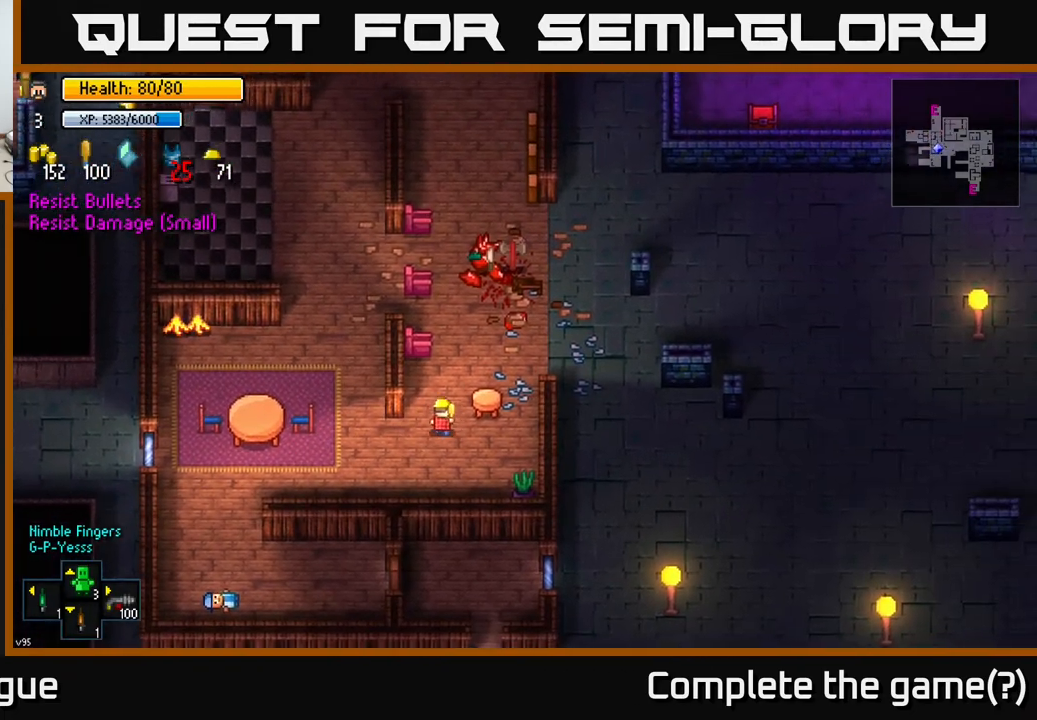
{"buttons": [], "left_stick": "up", "right_stick": "center", "events": [[283, "left_stick", "up"]]}
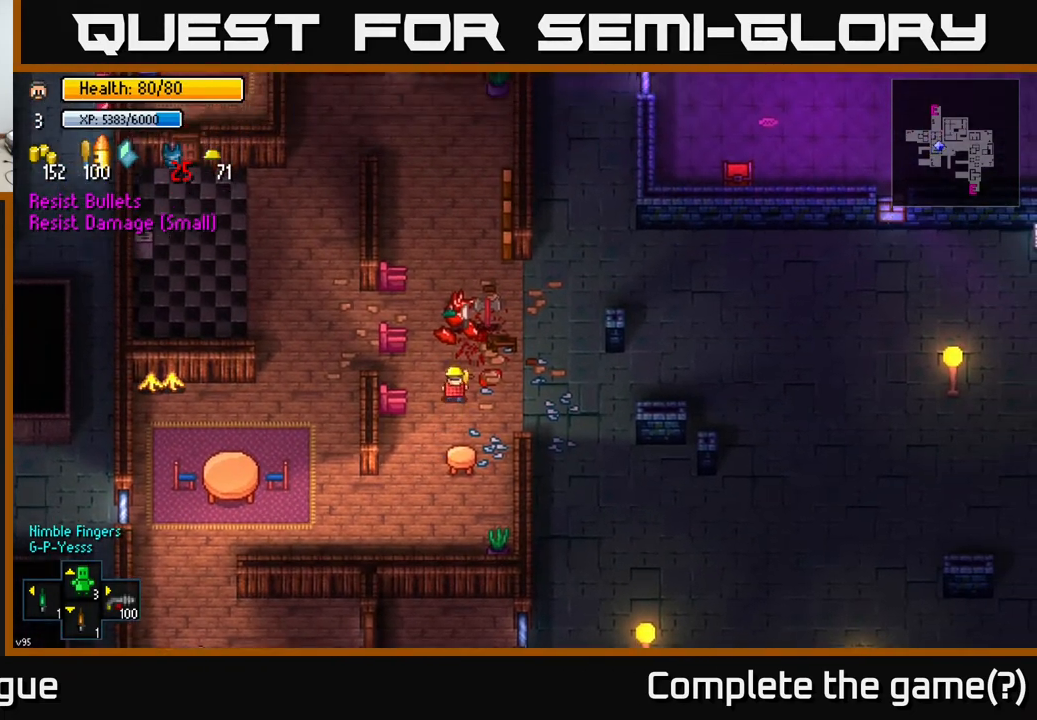
{"buttons": [], "left_stick": "right", "right_stick": "center", "events": [[217, "left_stick", "up-right"], [300, "A", "down"], [317, "left_stick", "right"], [333, "A", "up"], [400, "A", "down"], [467, "A", "up"]]}
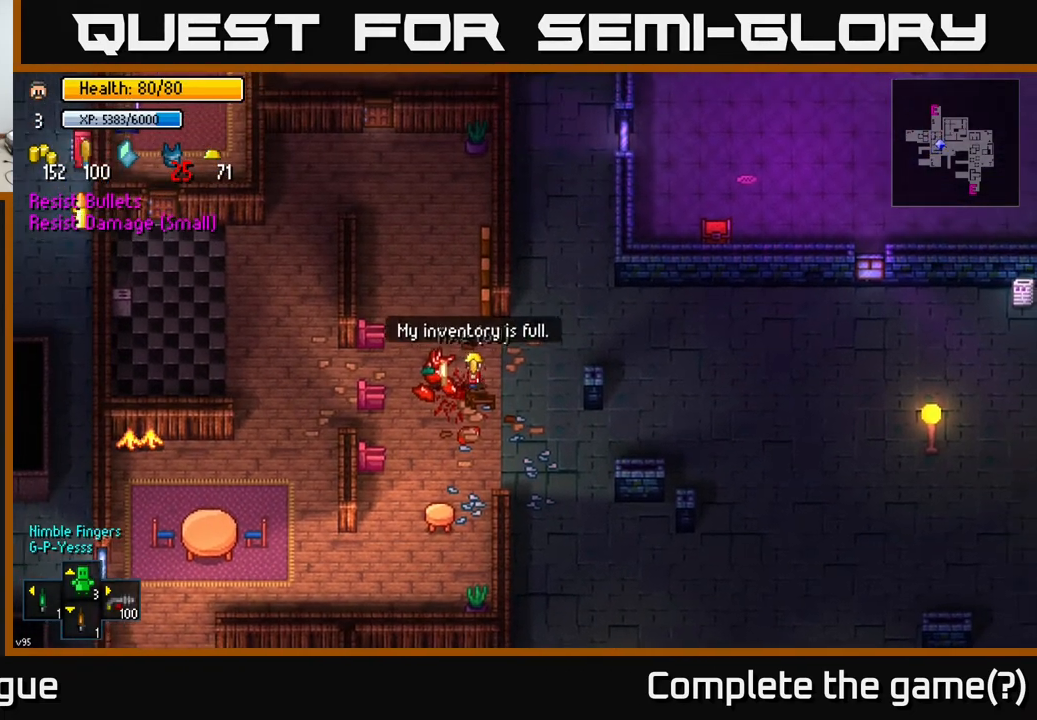
{"buttons": [], "left_stick": "center", "right_stick": "center", "events": [[17, "A", "down"], [17, "left_stick", "center"], [100, "A", "up"], [117, "left_stick", "left"], [317, "left_stick", "center"]]}
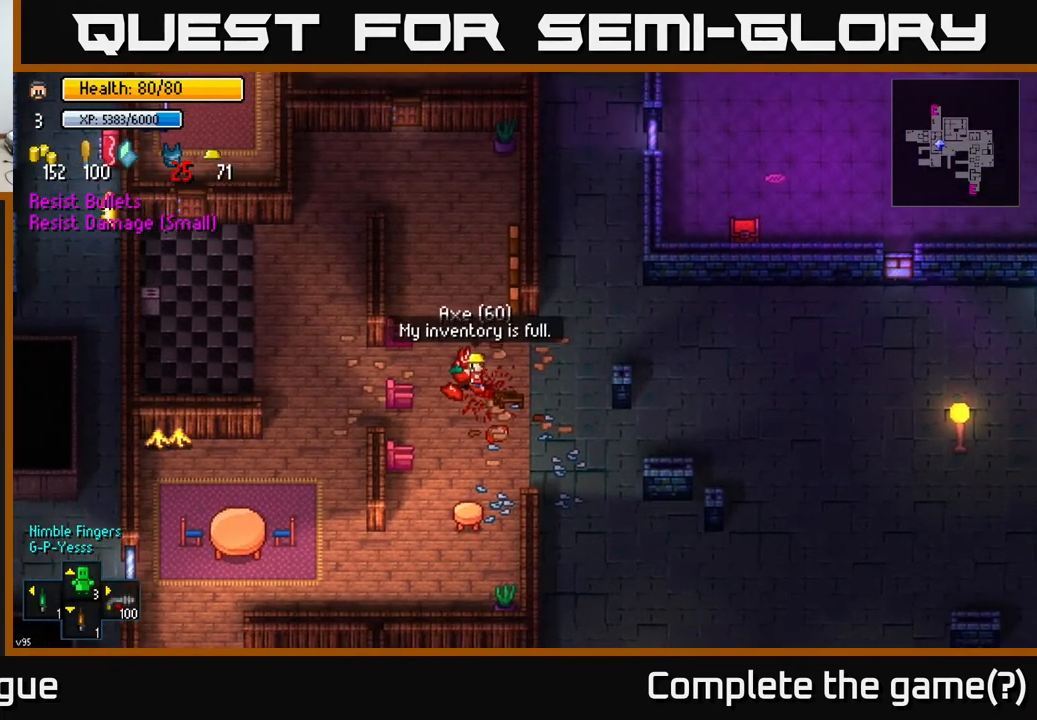
{"buttons": [], "left_stick": "center", "right_stick": "up-left", "events": [[200, "right_stick", "left"], [217, "left_stick", "down-right"], [417, "right_stick", "up-left"], [483, "left_stick", "center"]]}
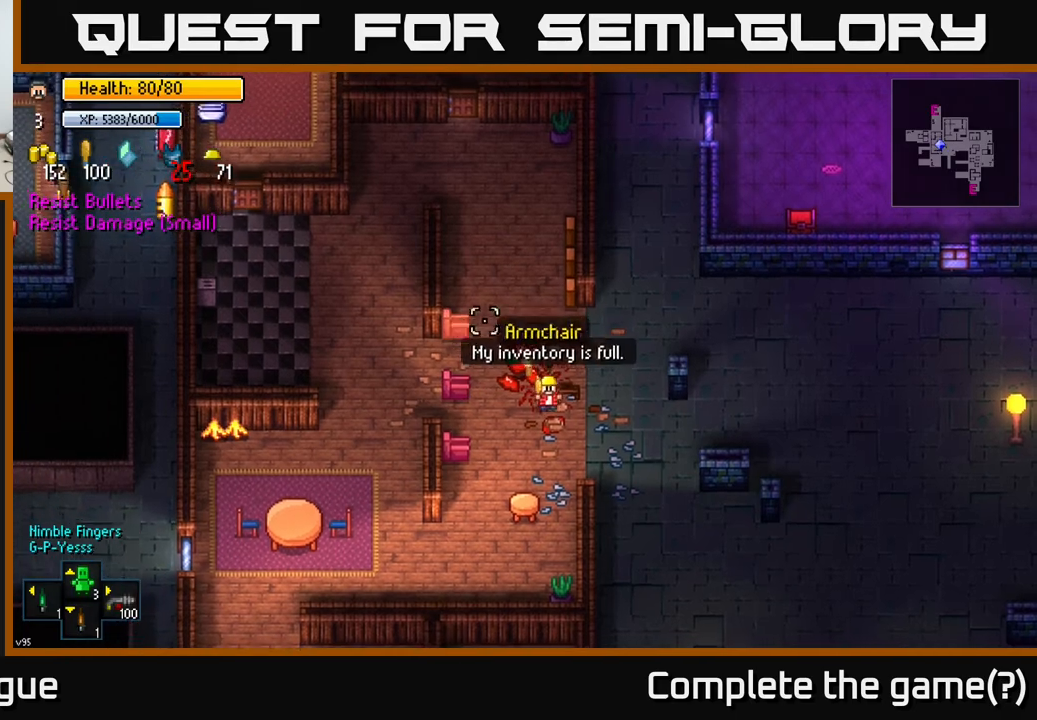
{"buttons": [], "left_stick": "center", "right_stick": "up-left", "events": [[267, "left_stick", "left"], [417, "left_stick", "center"]]}
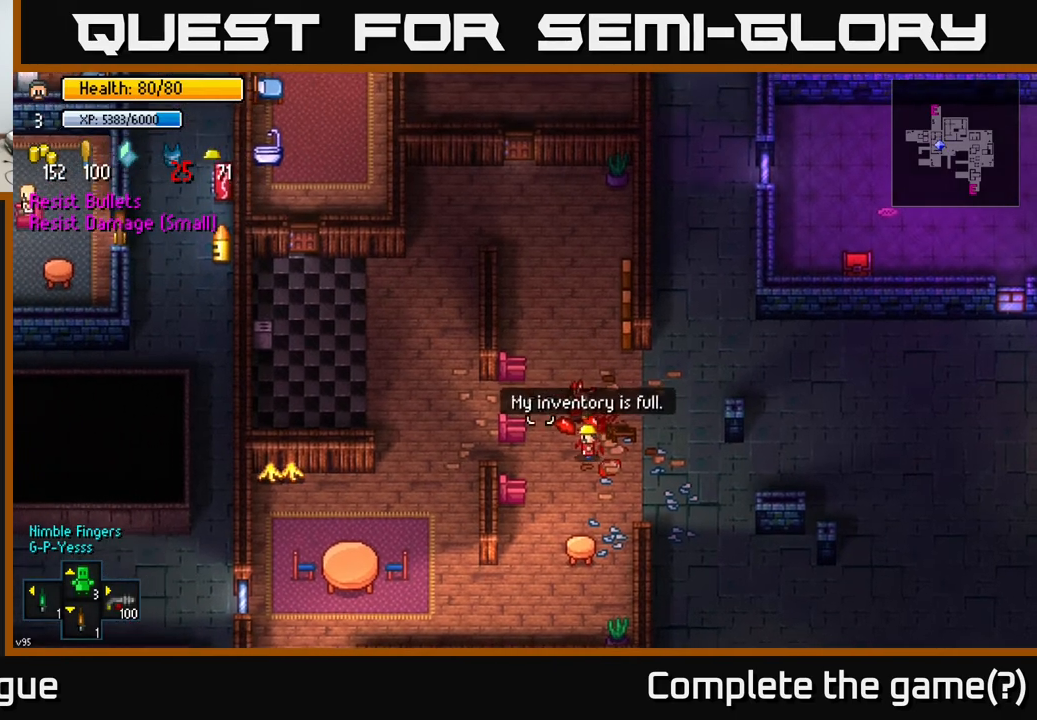
{"buttons": [], "left_stick": "center", "right_stick": "center", "events": [[50, "right_stick", "center"]]}
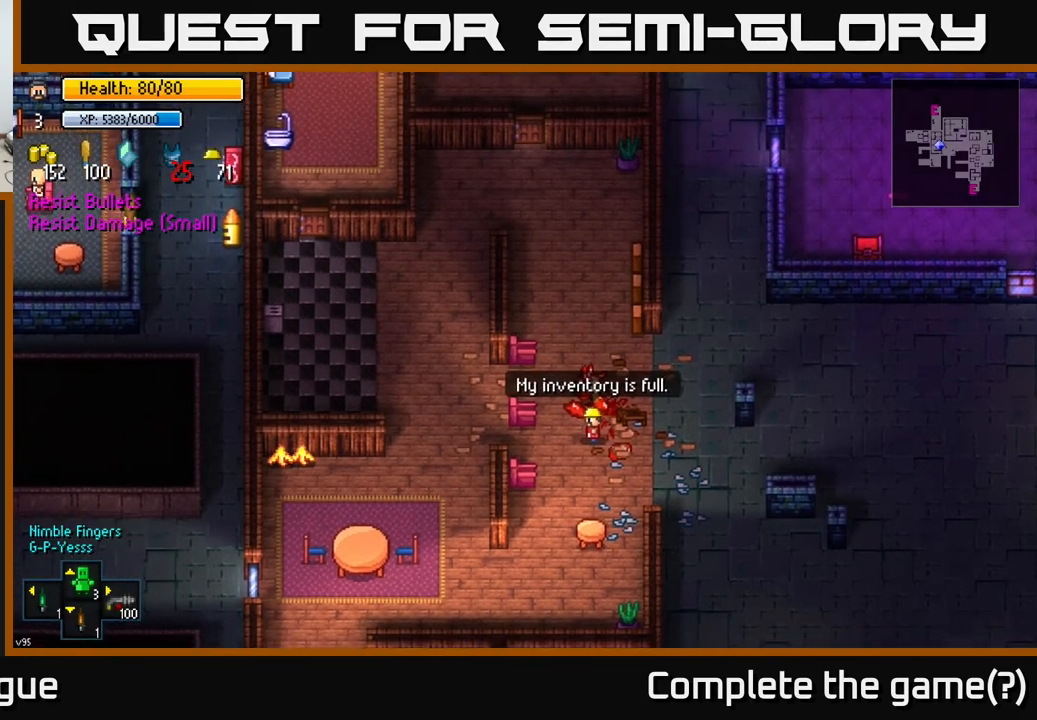
{"buttons": [], "left_stick": "center", "right_stick": "center", "events": []}
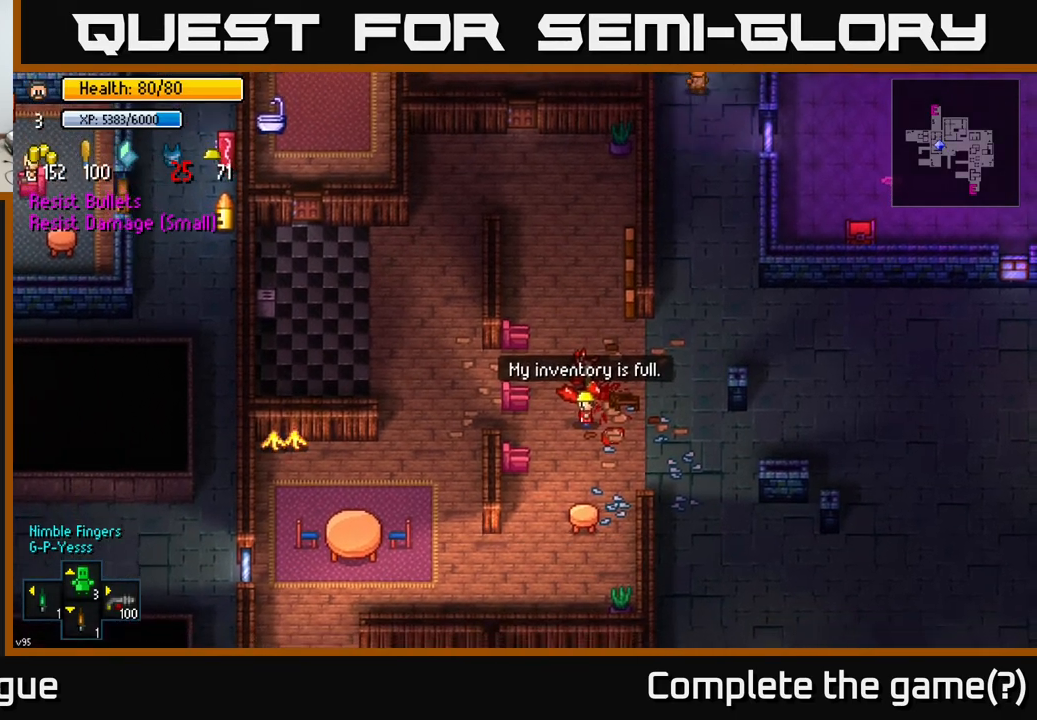
{"buttons": [], "left_stick": "up-right", "right_stick": "left", "events": [[167, "left_stick", "up-right"], [250, "right_stick", "left"], [283, "left_stick", "center"], [500, "left_stick", "up-right"]]}
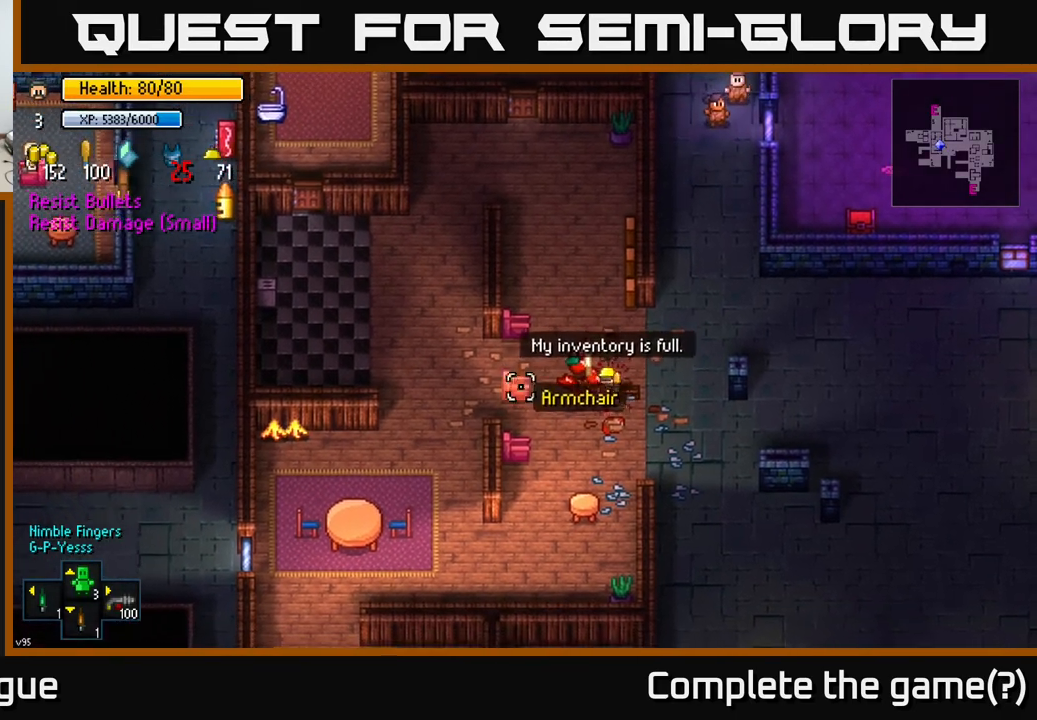
{"buttons": [], "left_stick": "up", "right_stick": "up-left", "events": [[83, "right_stick", "up-left"], [117, "left_stick", "up"]]}
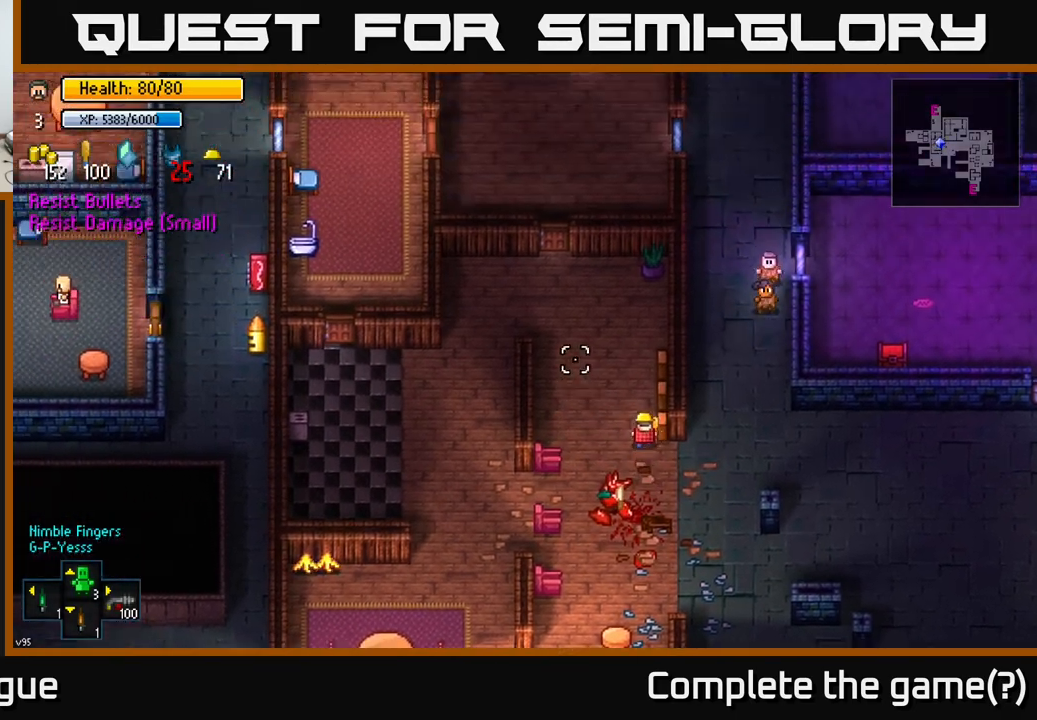
{"buttons": [], "left_stick": "up", "right_stick": "up-left", "events": []}
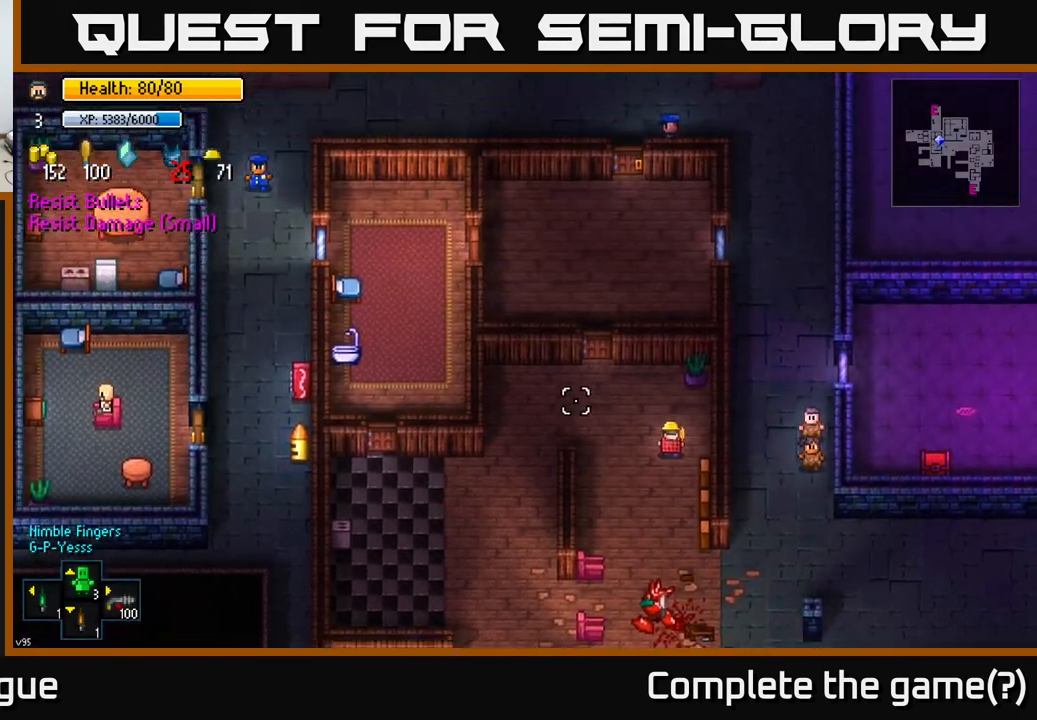
{"buttons": [], "left_stick": "center", "right_stick": "up-left", "events": [[83, "left_stick", "center"]]}
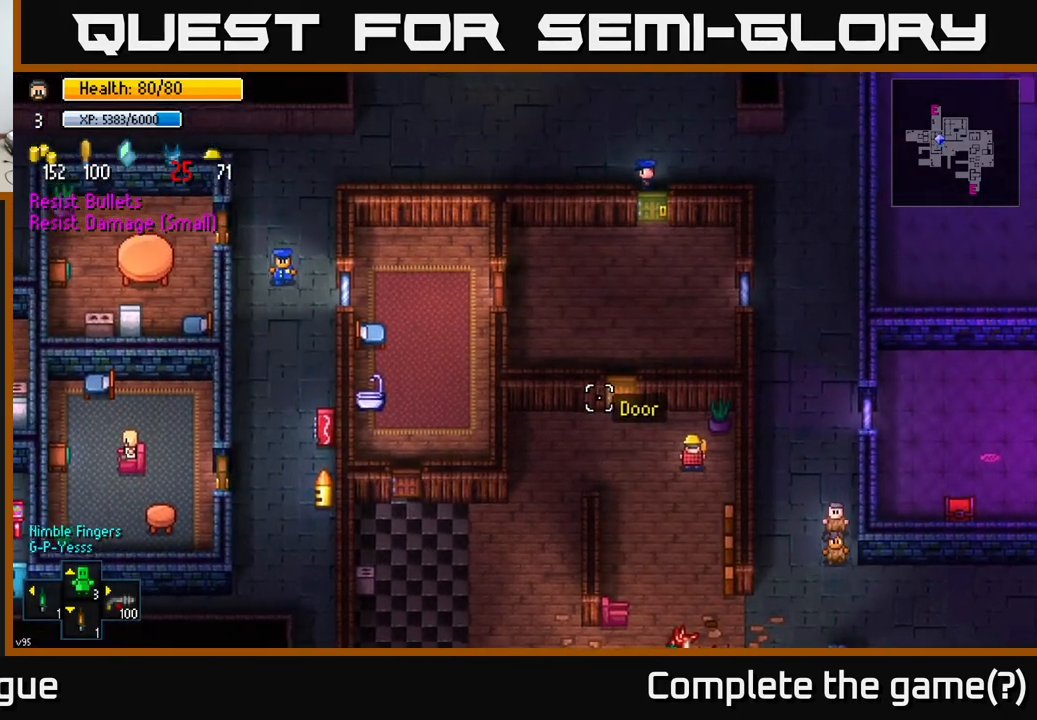
{"buttons": [], "left_stick": "left", "right_stick": "up-left", "events": [[500, "left_stick", "left"]]}
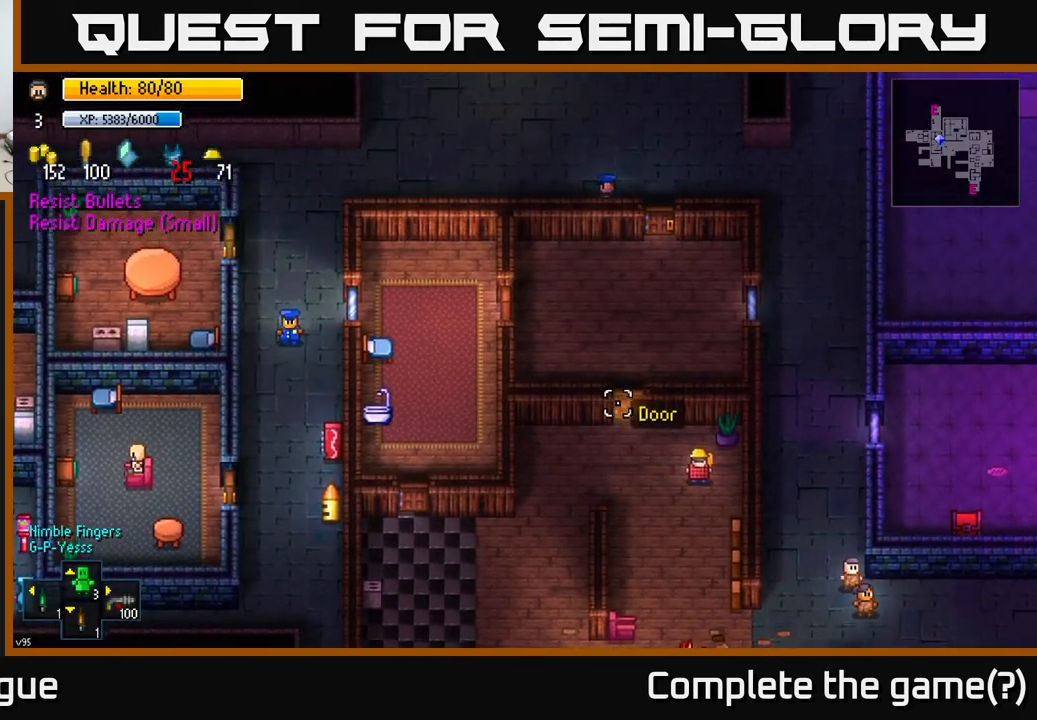
{"buttons": [], "left_stick": "center", "right_stick": "center", "events": [[17, "right_stick", "center"], [317, "B", "down"], [333, "left_stick", "center"], [417, "B", "up"]]}
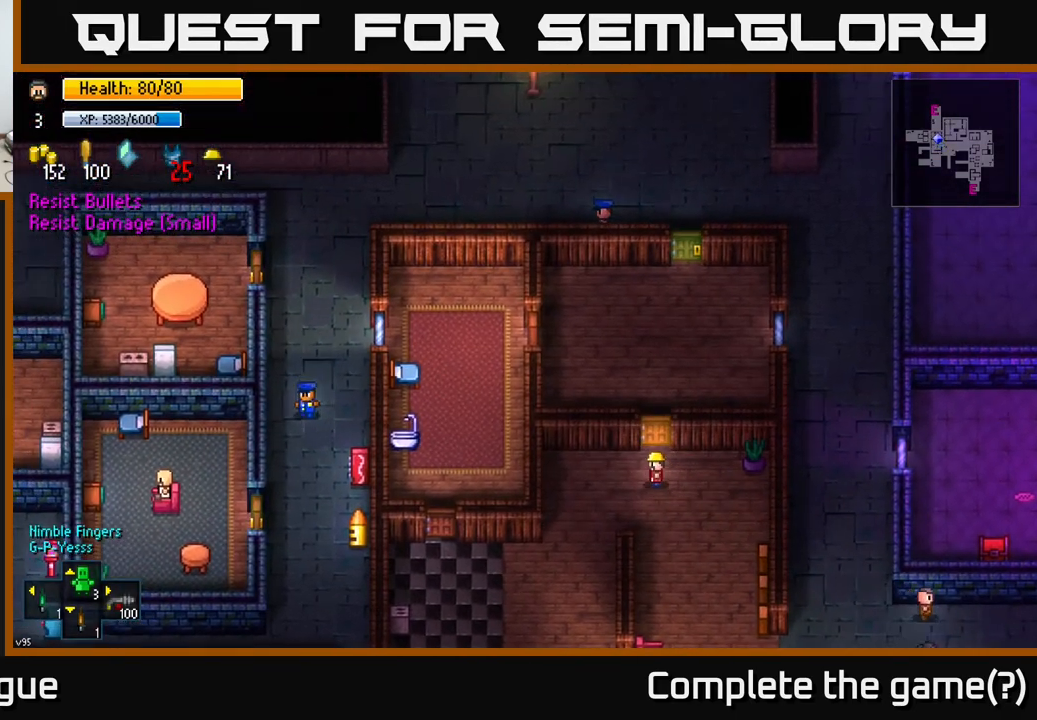
{"buttons": [], "left_stick": "center", "right_stick": "left", "events": [[233, "right_stick", "left"], [350, "L2", "down"], [433, "L2", "up"]]}
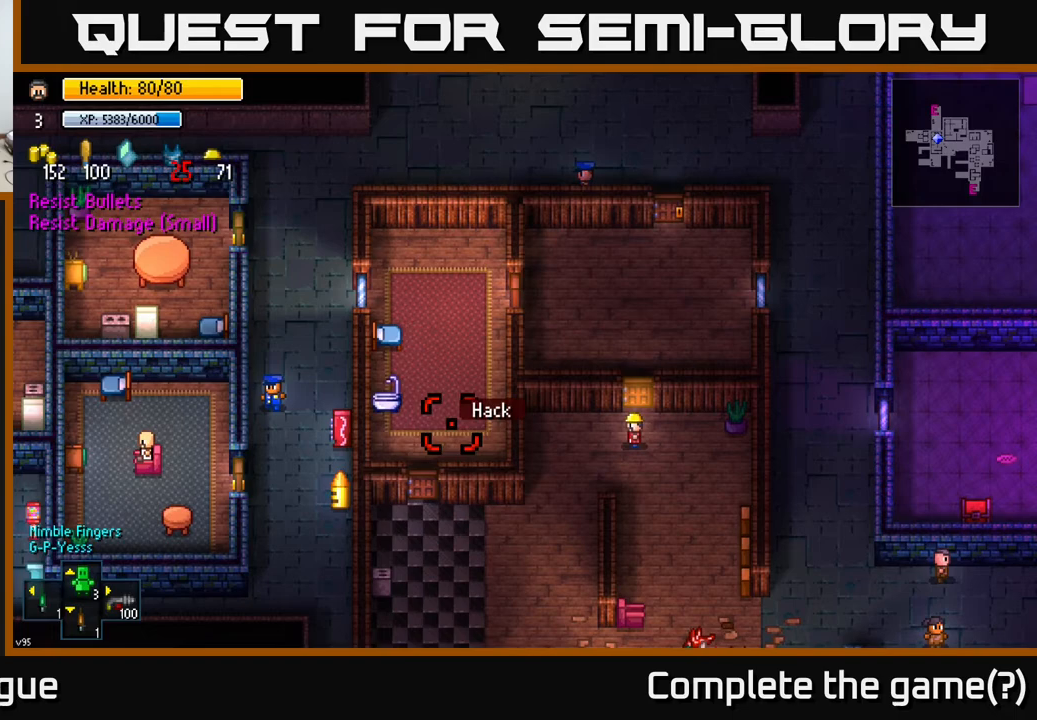
{"buttons": [], "left_stick": "center", "right_stick": "center", "events": [[100, "right_stick", "center"], [350, "right_stick", "up"], [433, "right_stick", "center"]]}
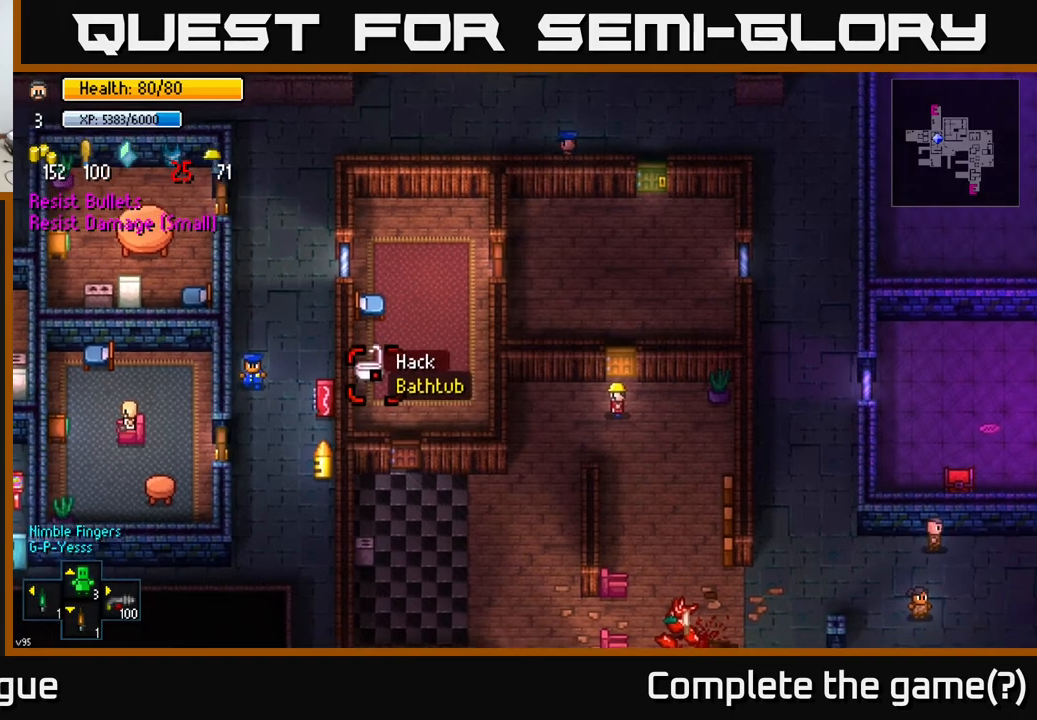
{"buttons": [], "left_stick": "center", "right_stick": "center", "events": [[117, "right_stick", "up"], [250, "right_stick", "center"]]}
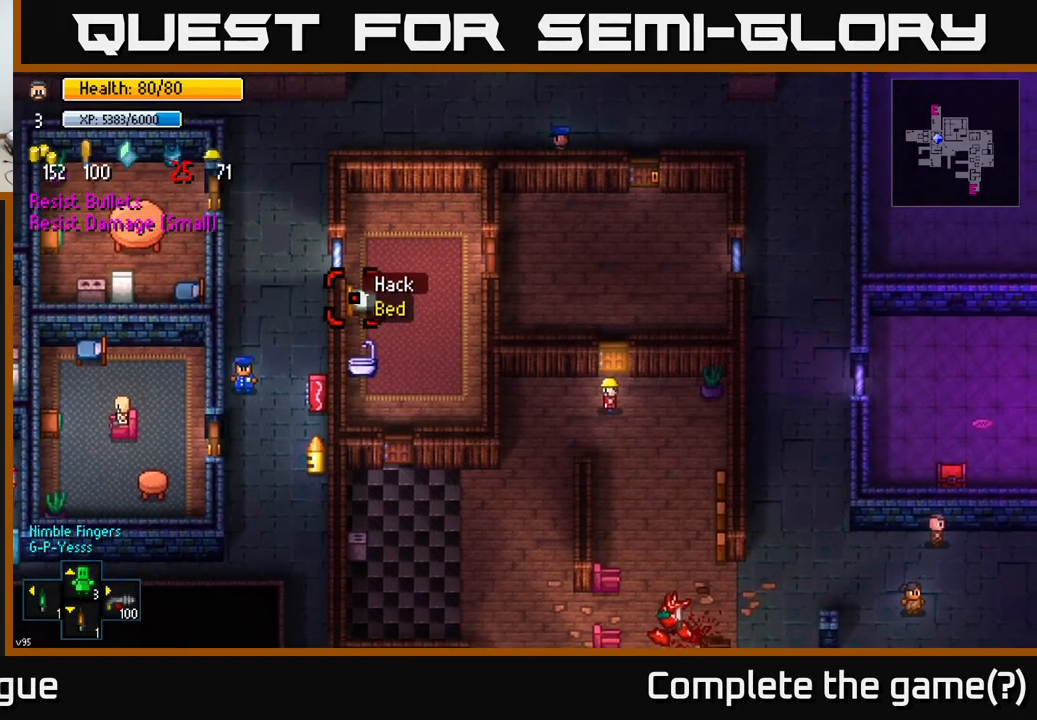
{"buttons": [], "left_stick": "center", "right_stick": "center", "events": [[67, "right_stick", "down"], [200, "right_stick", "center"], [267, "L2", "down"], [383, "L2", "up"]]}
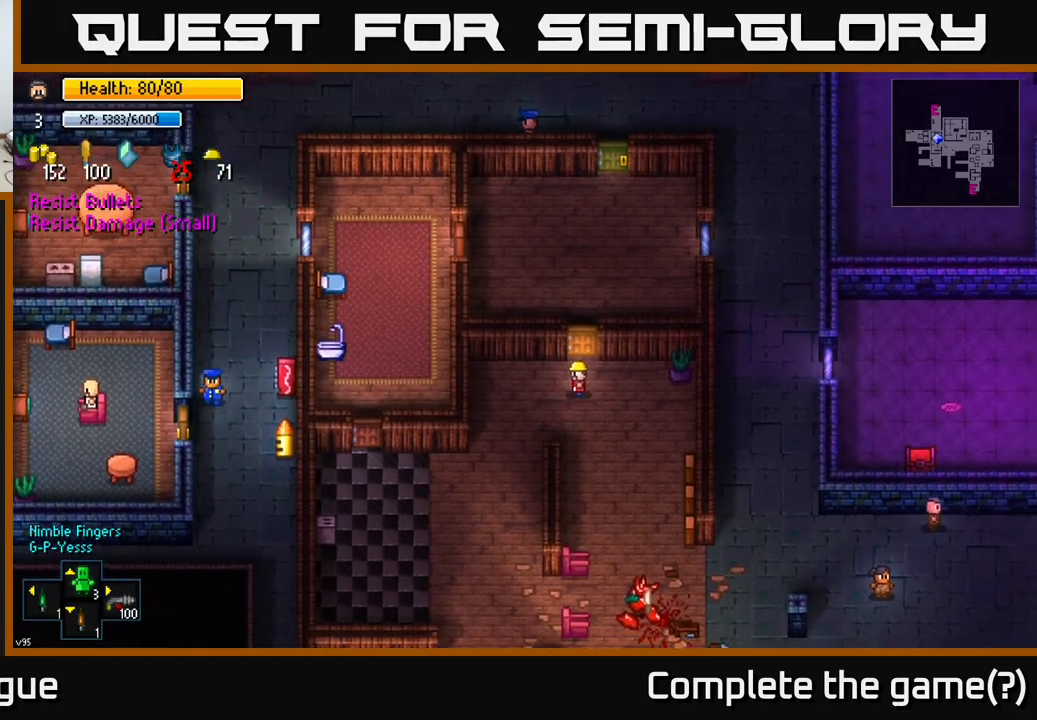
{"buttons": [], "left_stick": "center", "right_stick": "center", "events": [[33, "left_stick", "up"], [183, "A", "down"], [283, "A", "up"], [483, "left_stick", "center"]]}
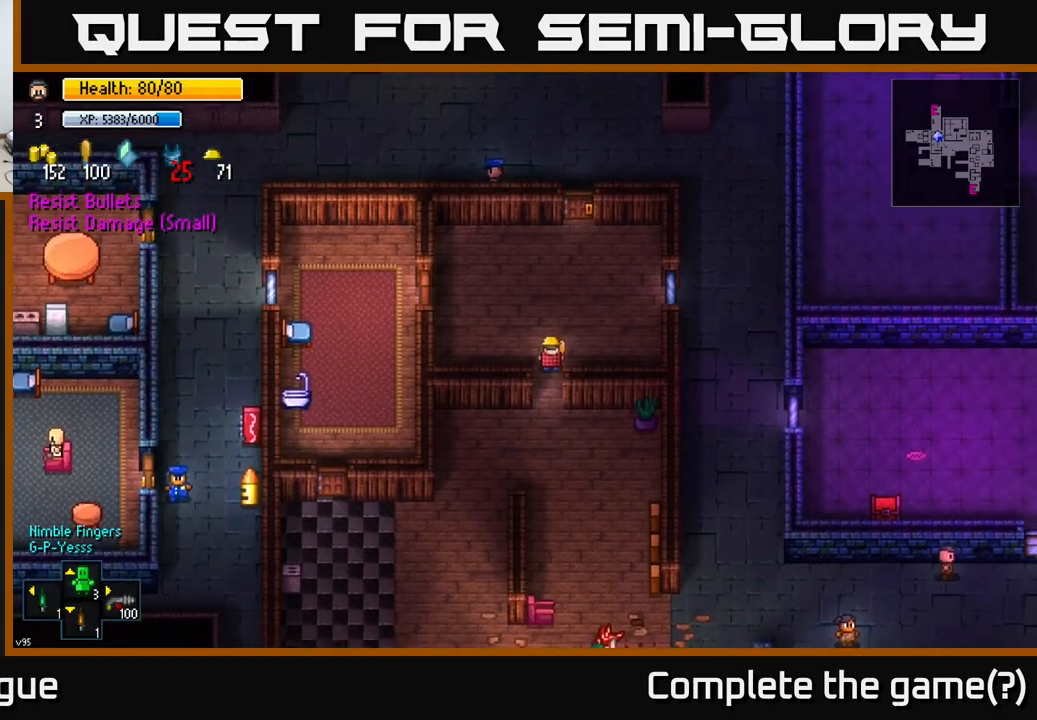
{"buttons": [], "left_stick": "down", "right_stick": "center", "events": [[100, "A", "down"], [217, "A", "up"], [217, "left_stick", "up"], [350, "left_stick", "down"]]}
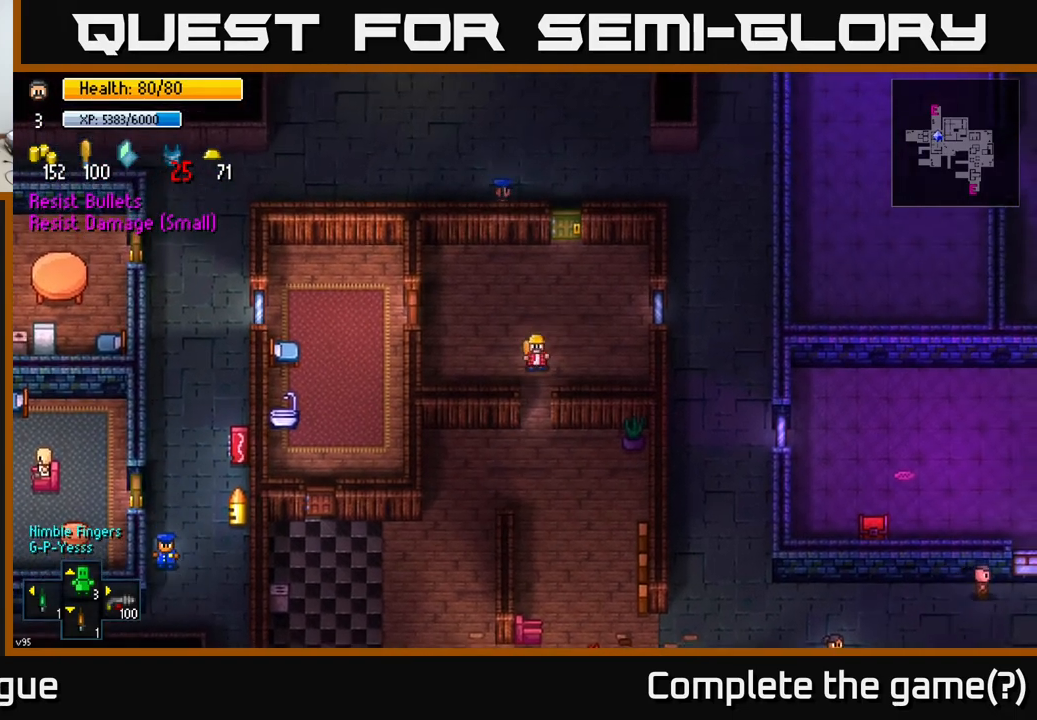
{"buttons": [], "left_stick": "down", "right_stick": "center", "events": [[67, "left_stick", "center"], [117, "A", "down"], [183, "A", "up"], [183, "left_stick", "up"], [350, "left_stick", "down"], [400, "A", "down"], [500, "A", "up"]]}